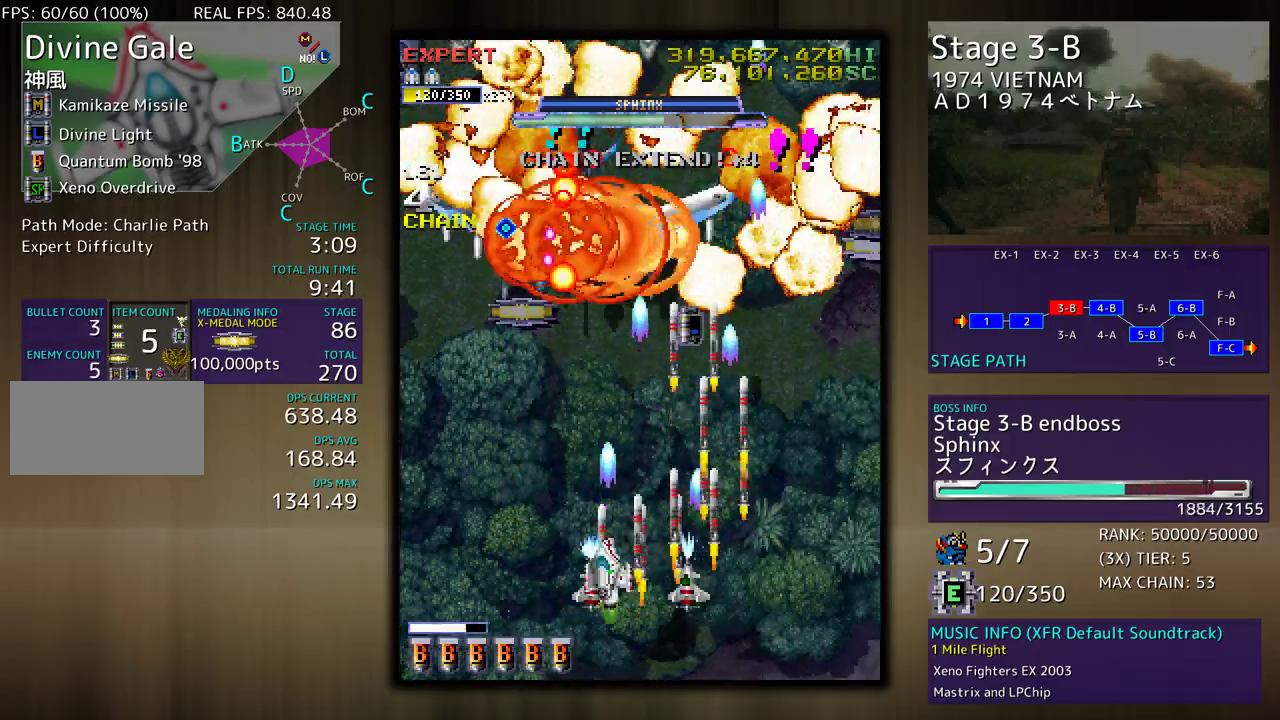
Gameplay with a controller (arcade stick); each line is a JSON object with the inputs held at the frame after it. "events" lists button and stick changes between this image and that frame as [ms after this image, input, new state], when the widget could be followed in between. Not read: L3 R3 other_buttons.
{"buttons": ["DPAD_DOWN", "DPAD_RIGHT"], "events": [[83, "DPAD_DOWN", "up"], [217, "DPAD_DOWN", "down"], [250, "DPAD_LEFT", "up"], [250, "DPAD_RIGHT", "down"]]}
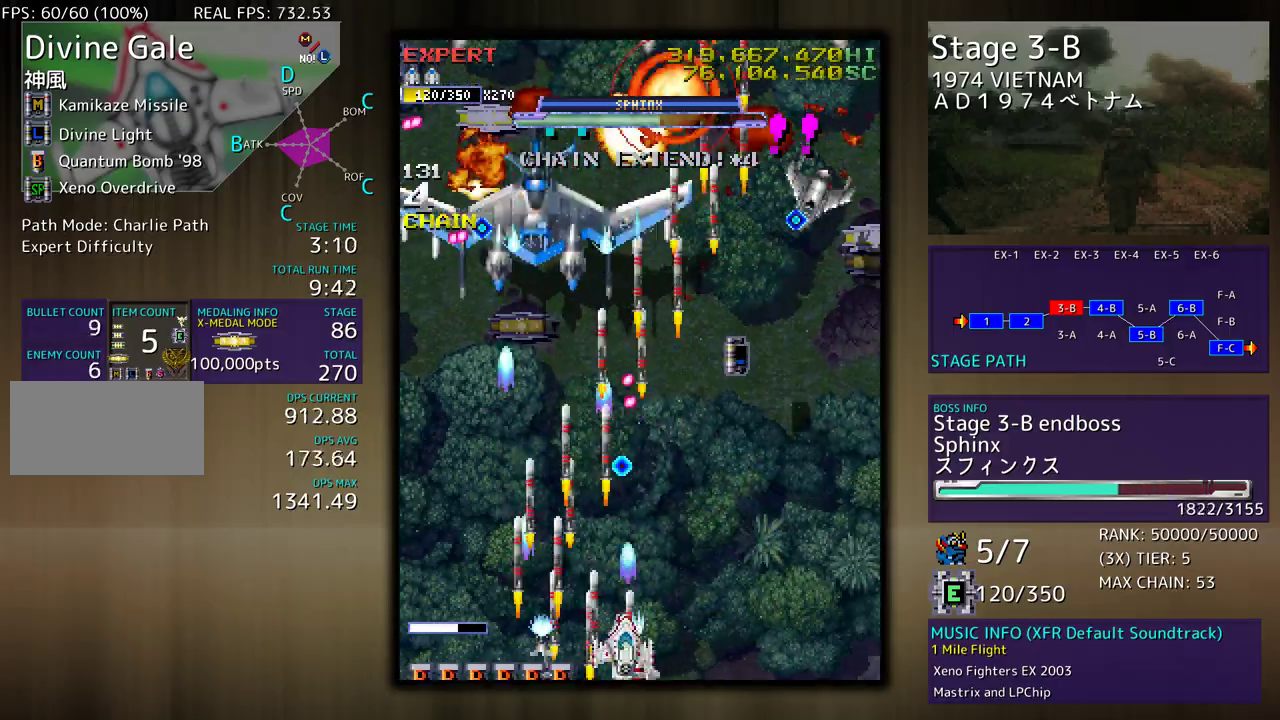
{"buttons": ["DPAD_DOWN", "DPAD_RIGHT"]}
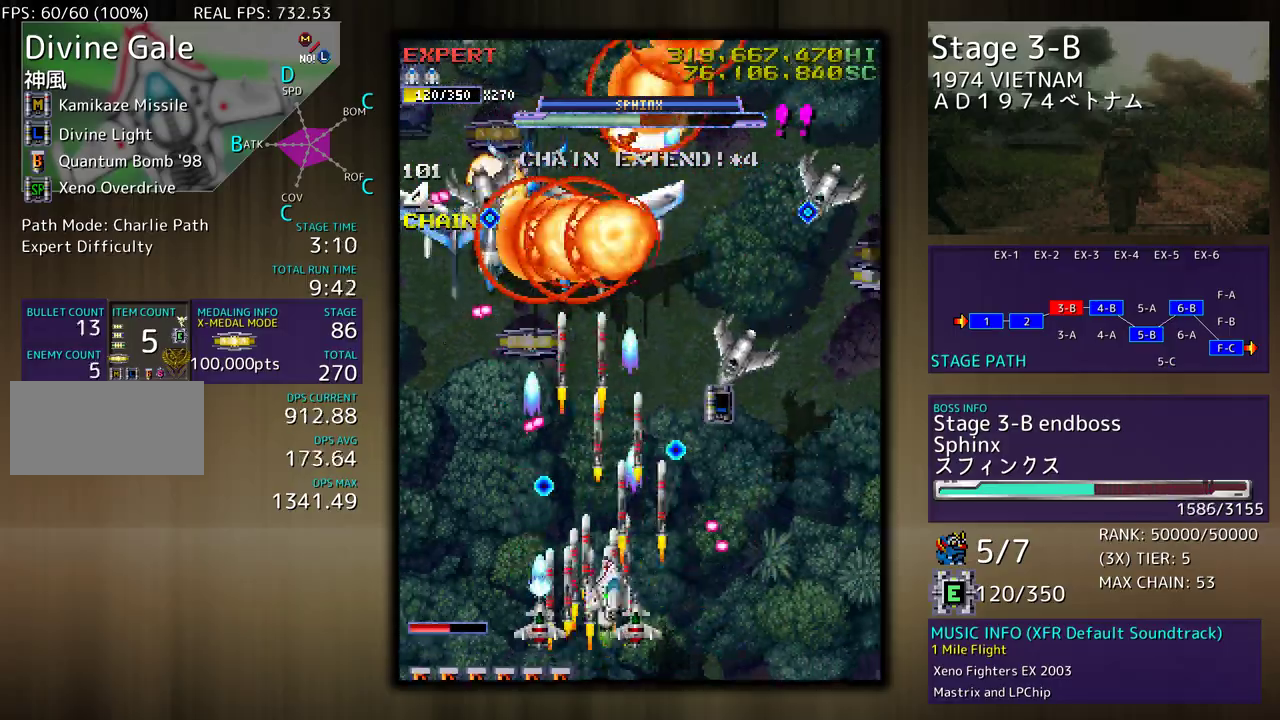
{"buttons": [], "events": [[83, "DPAD_RIGHT", "up"], [150, "DPAD_RIGHT", "down"], [283, "DPAD_DOWN", "up"], [283, "DPAD_RIGHT", "up"], [400, "DPAD_RIGHT", "down"], [417, "DPAD_DOWN", "down"], [433, "DPAD_RIGHT", "up"], [450, "DPAD_DOWN", "up"]]}
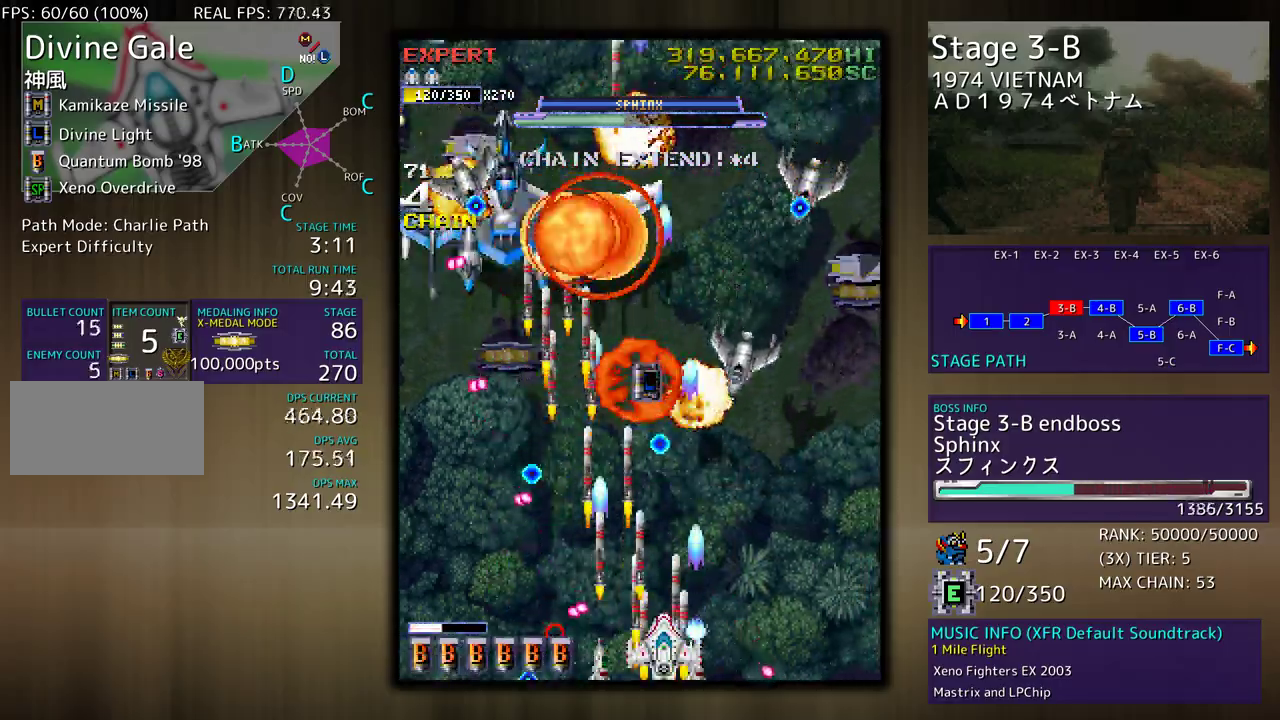
{"buttons": [], "events": [[67, "DPAD_RIGHT", "down"], [183, "DPAD_RIGHT", "up"], [333, "DPAD_RIGHT", "down"], [467, "DPAD_RIGHT", "up"]]}
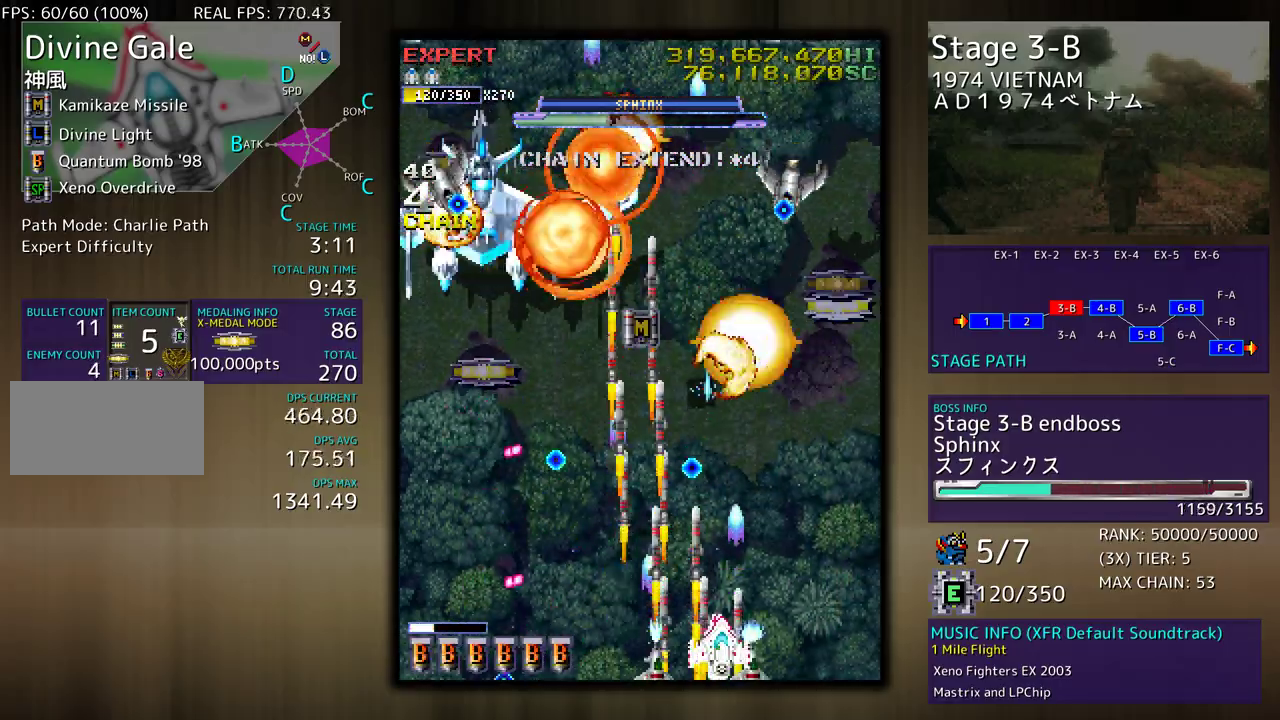
{"buttons": ["DPAD_LEFT"], "events": [[33, "DPAD_RIGHT", "down"], [117, "DPAD_UP", "down"], [250, "DPAD_RIGHT", "up"], [267, "DPAD_LEFT", "down"], [350, "DPAD_UP", "up"], [433, "DPAD_DOWN", "down"], [483, "DPAD_DOWN", "up"]]}
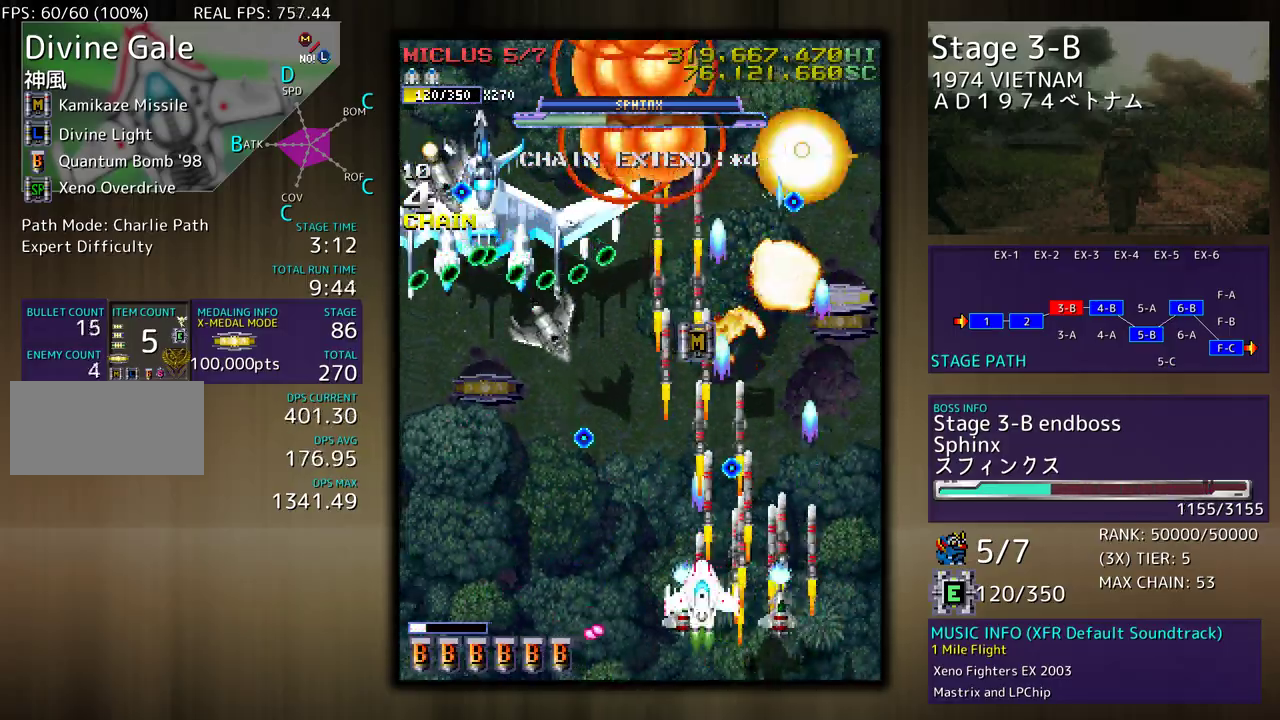
{"buttons": ["DPAD_LEFT"], "events": [[217, "DPAD_UP", "down"], [467, "DPAD_UP", "up"]]}
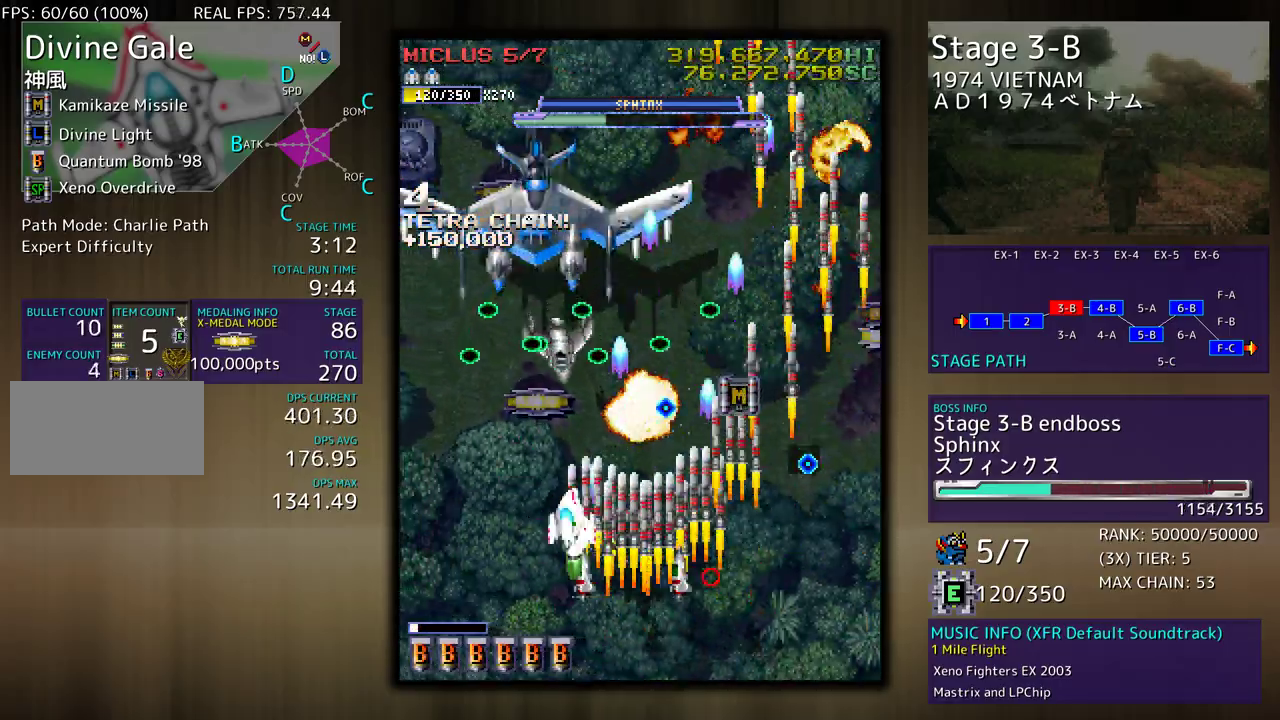
{"buttons": [], "events": [[233, "DPAD_DOWN", "down"], [317, "DPAD_LEFT", "up"], [333, "DPAD_RIGHT", "down"], [450, "DPAD_DOWN", "up"], [450, "DPAD_RIGHT", "up"]]}
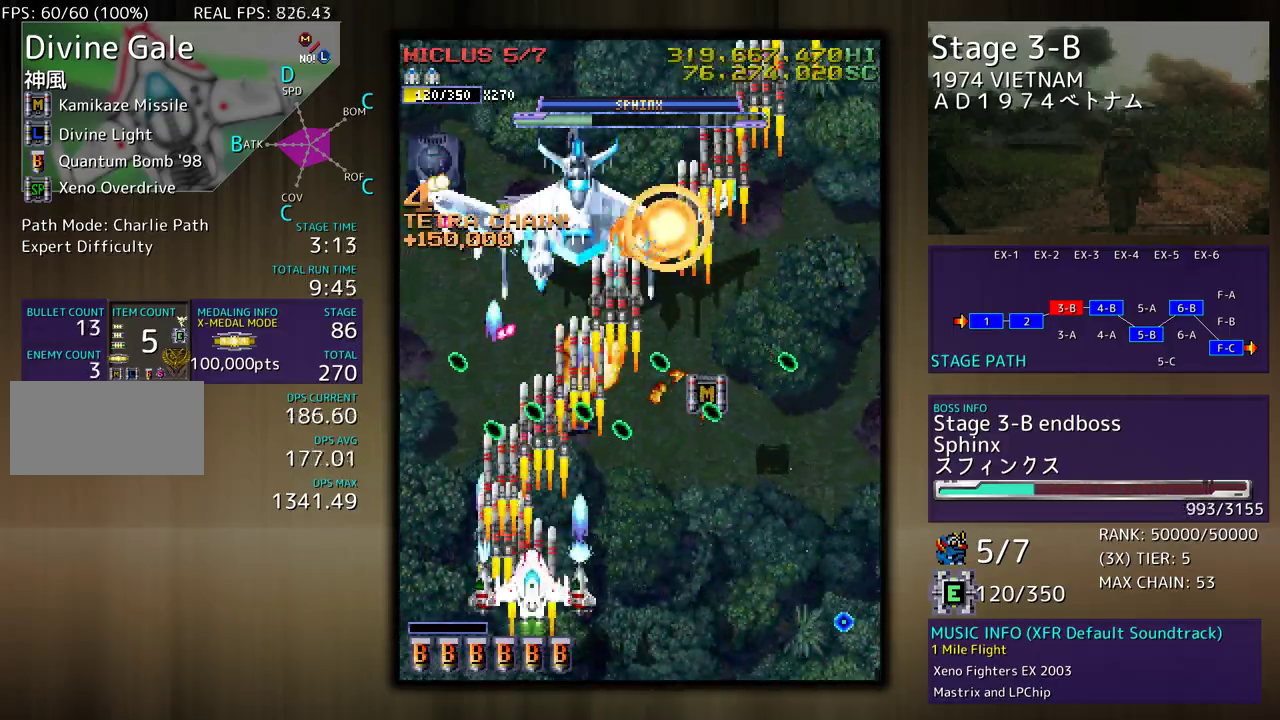
{"buttons": ["DPAD_DOWN", "DPAD_RIGHT"], "events": [[67, "DPAD_DOWN", "down"], [67, "DPAD_RIGHT", "down"], [167, "DPAD_DOWN", "up"], [183, "DPAD_RIGHT", "up"], [250, "DPAD_DOWN", "down"], [250, "DPAD_RIGHT", "down"]]}
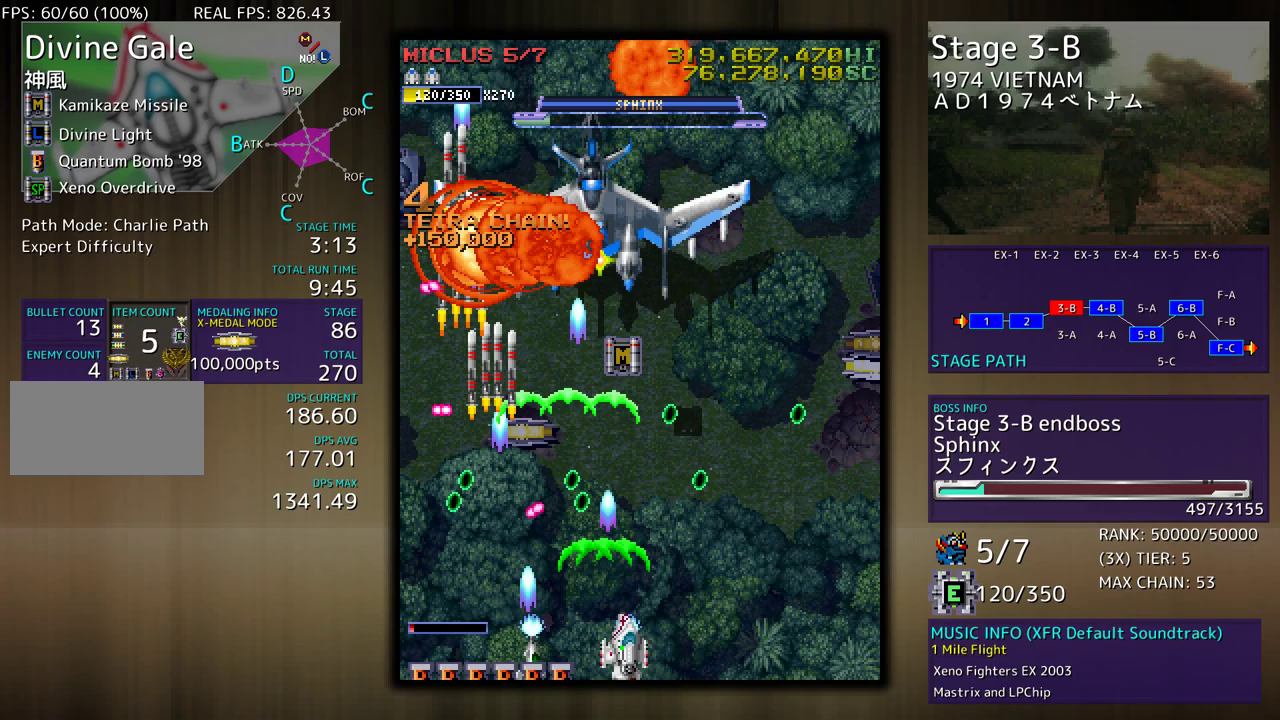
{"buttons": ["DPAD_UP"], "events": [[33, "DPAD_DOWN", "up"], [33, "DPAD_RIGHT", "up"], [133, "DPAD_RIGHT", "down"], [133, "DPAD_UP", "down"], [283, "DPAD_RIGHT", "up"], [283, "DPAD_UP", "up"], [483, "DPAD_UP", "down"]]}
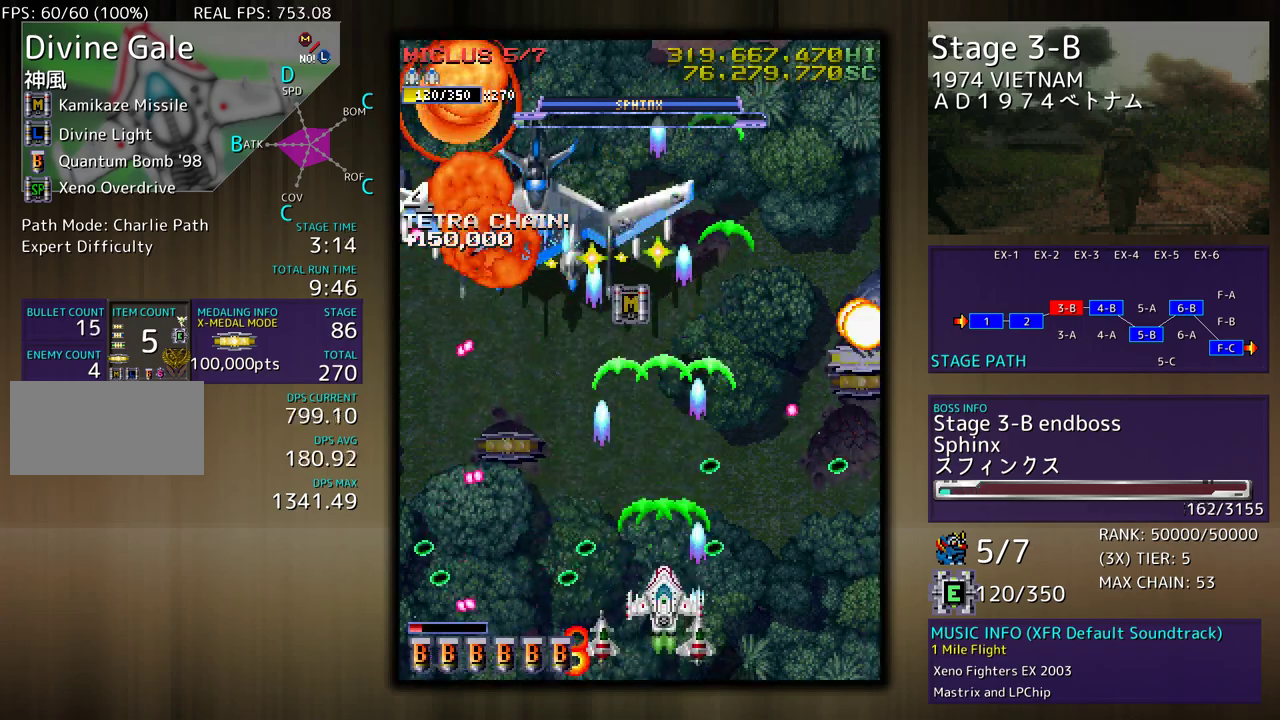
{"buttons": ["DPAD_UP"], "events": [[83, "DPAD_LEFT", "down"], [283, "DPAD_UP", "up"], [317, "DPAD_UP", "down"], [333, "DPAD_LEFT", "up"], [350, "DPAD_RIGHT", "down"], [500, "DPAD_RIGHT", "up"]]}
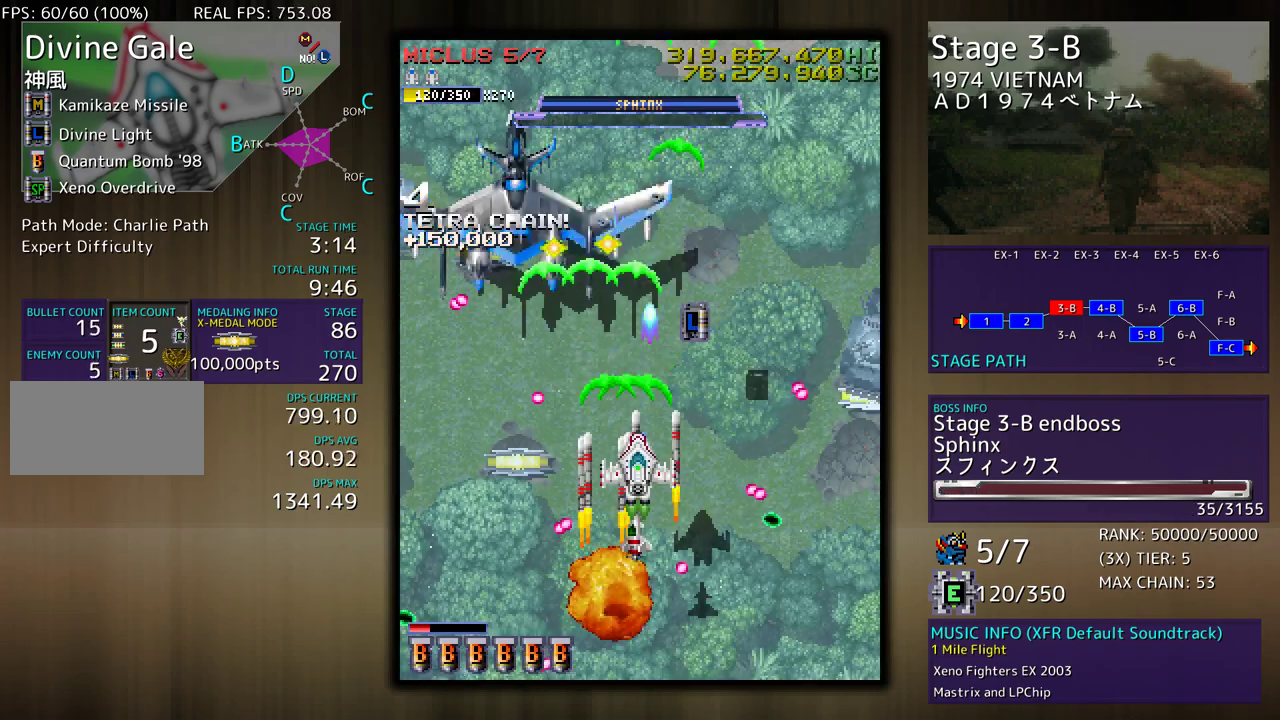
{"buttons": ["DPAD_DOWN"], "events": [[50, "DPAD_LEFT", "down"], [150, "DPAD_LEFT", "up"], [150, "DPAD_RIGHT", "down"], [183, "DPAD_UP", "up"], [233, "DPAD_UP", "down"], [283, "DPAD_RIGHT", "up"], [317, "DPAD_UP", "up"], [483, "DPAD_DOWN", "down"]]}
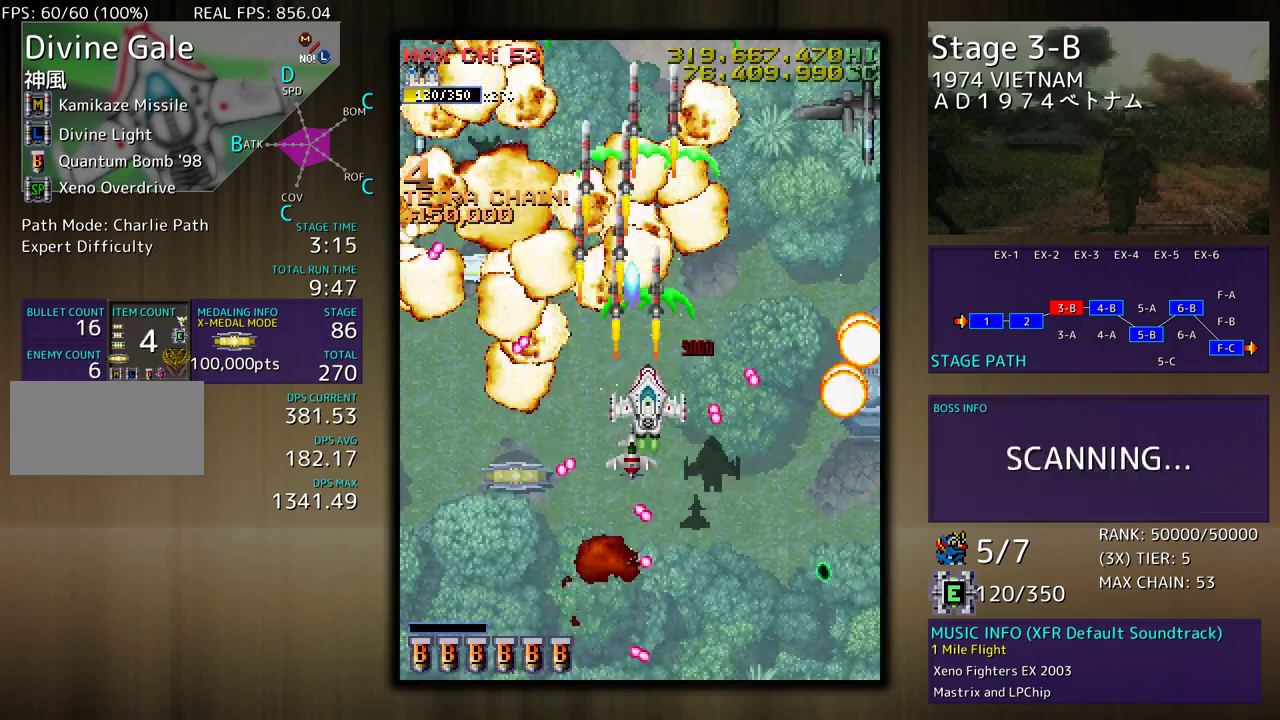
{"buttons": ["DPAD_DOWN", "DPAD_RIGHT"], "events": [[83, "DPAD_LEFT", "down"], [433, "DPAD_LEFT", "up"], [450, "DPAD_RIGHT", "down"]]}
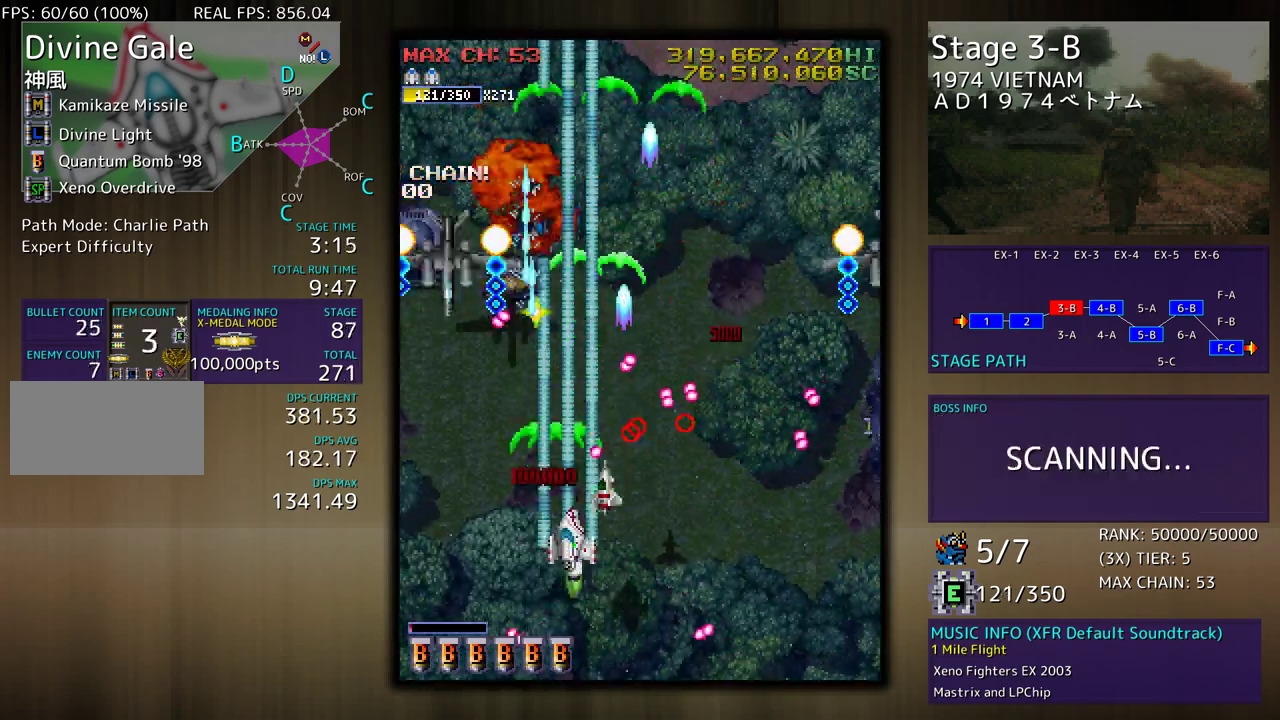
{"buttons": [], "events": [[433, "DPAD_RIGHT", "up"], [450, "DPAD_DOWN", "up"]]}
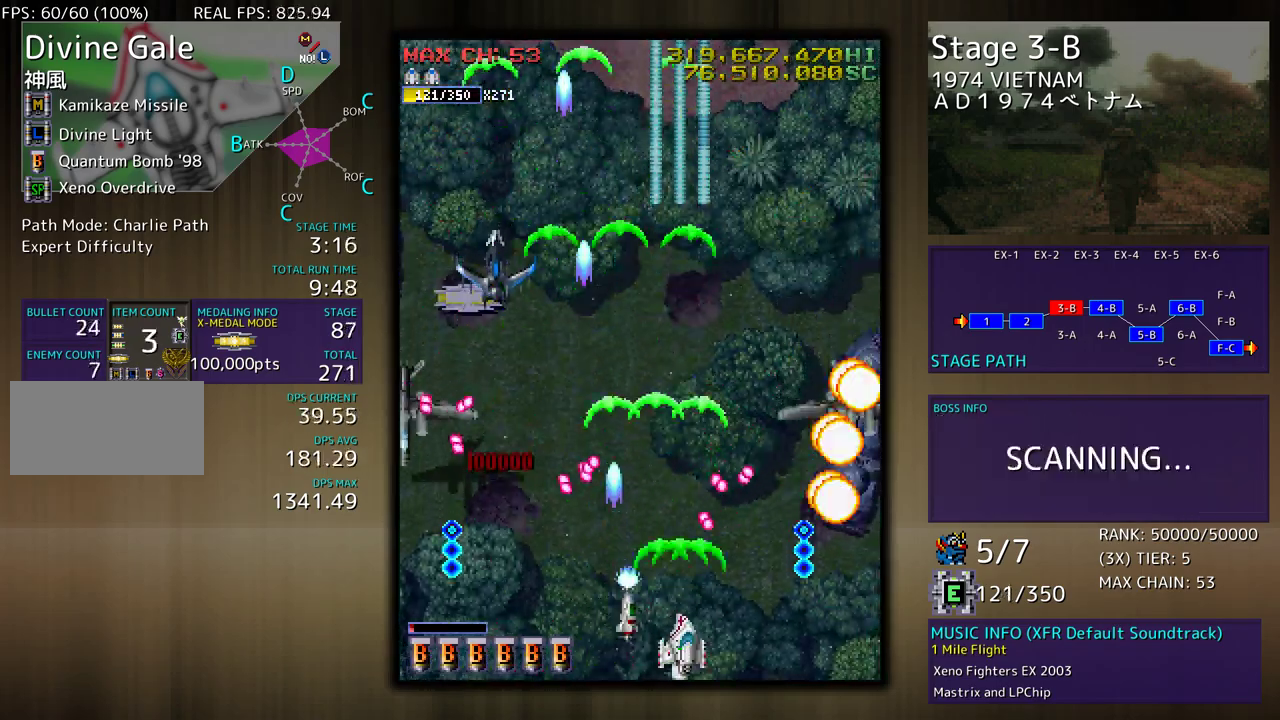
{"buttons": ["DPAD_DOWN", "DPAD_RIGHT"], "events": [[167, "DPAD_RIGHT", "down"], [183, "DPAD_DOWN", "down"]]}
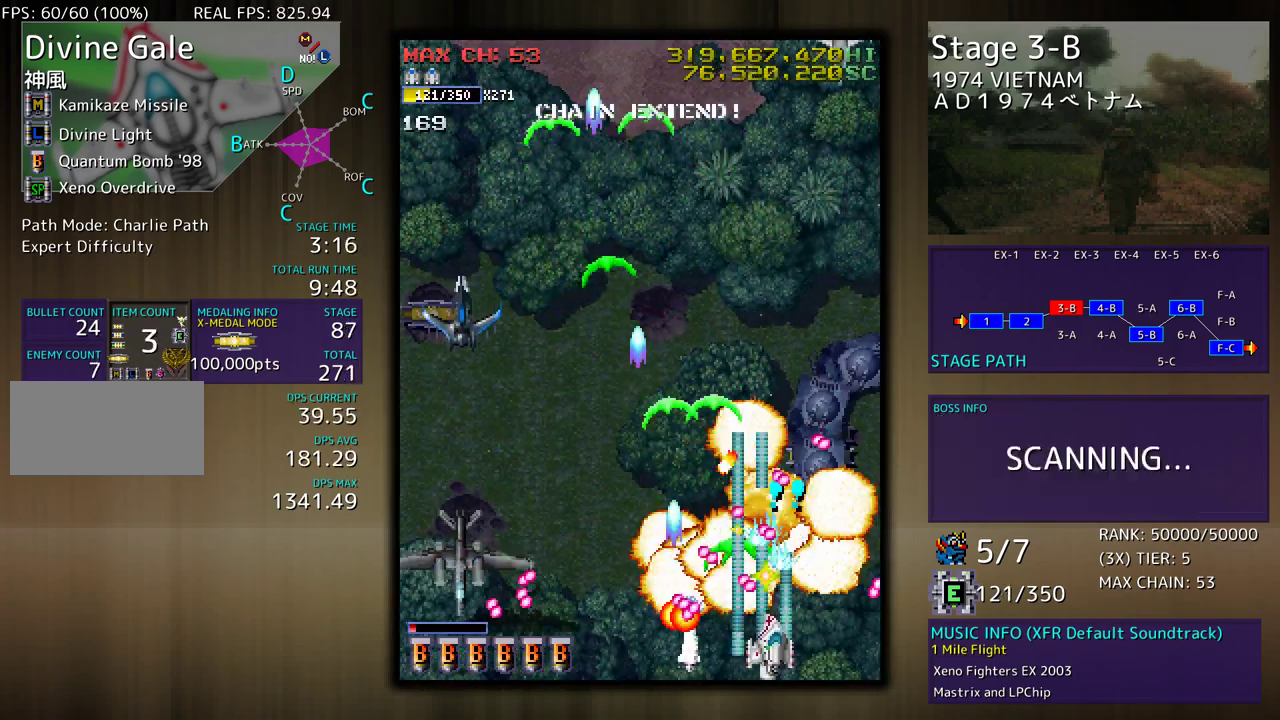
{"buttons": ["DPAD_UP", "DPAD_RIGHT"], "events": [[100, "DPAD_DOWN", "up"], [100, "DPAD_RIGHT", "up"], [167, "DPAD_DOWN", "down"], [167, "DPAD_RIGHT", "down"], [183, "DPAD_DOWN", "up"], [300, "DPAD_UP", "down"]]}
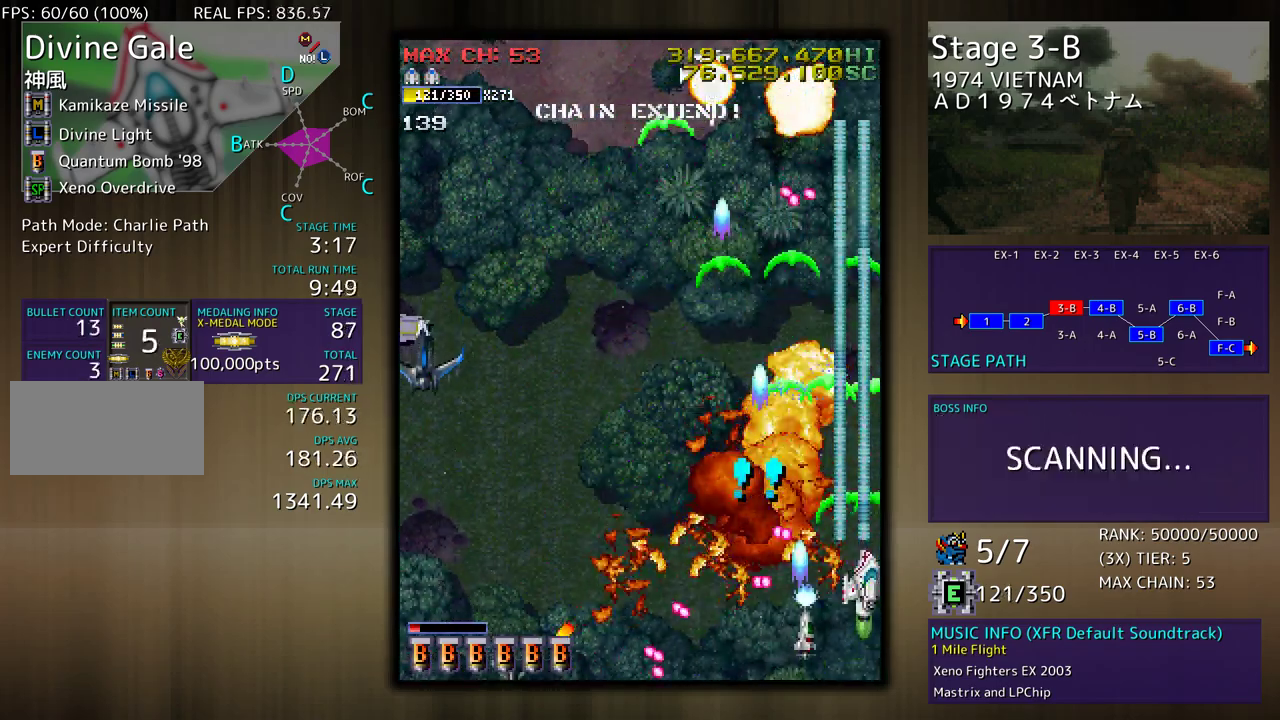
{"buttons": ["DPAD_UP", "DPAD_LEFT"], "events": [[183, "DPAD_RIGHT", "up"], [217, "DPAD_LEFT", "down"], [283, "DPAD_UP", "up"], [417, "DPAD_UP", "down"]]}
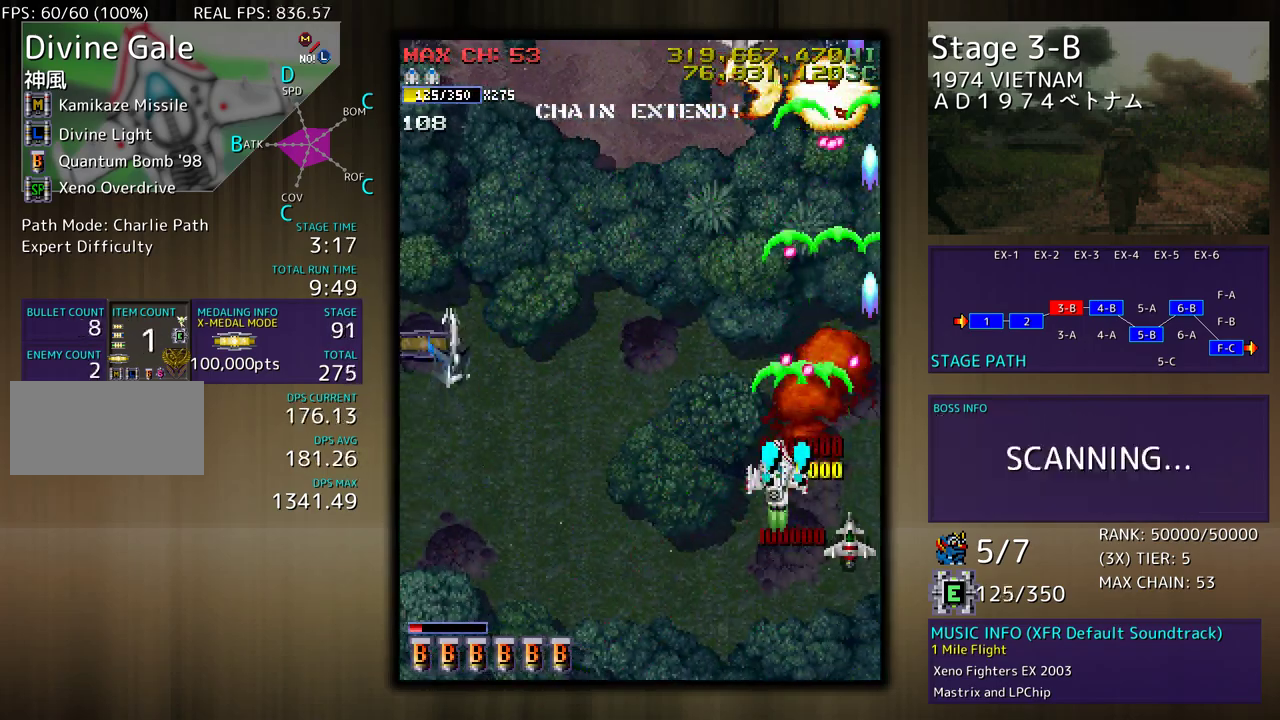
{"buttons": ["DPAD_LEFT"], "events": [[17, "DPAD_UP", "up"], [50, "DPAD_DOWN", "down"], [450, "DPAD_DOWN", "up"]]}
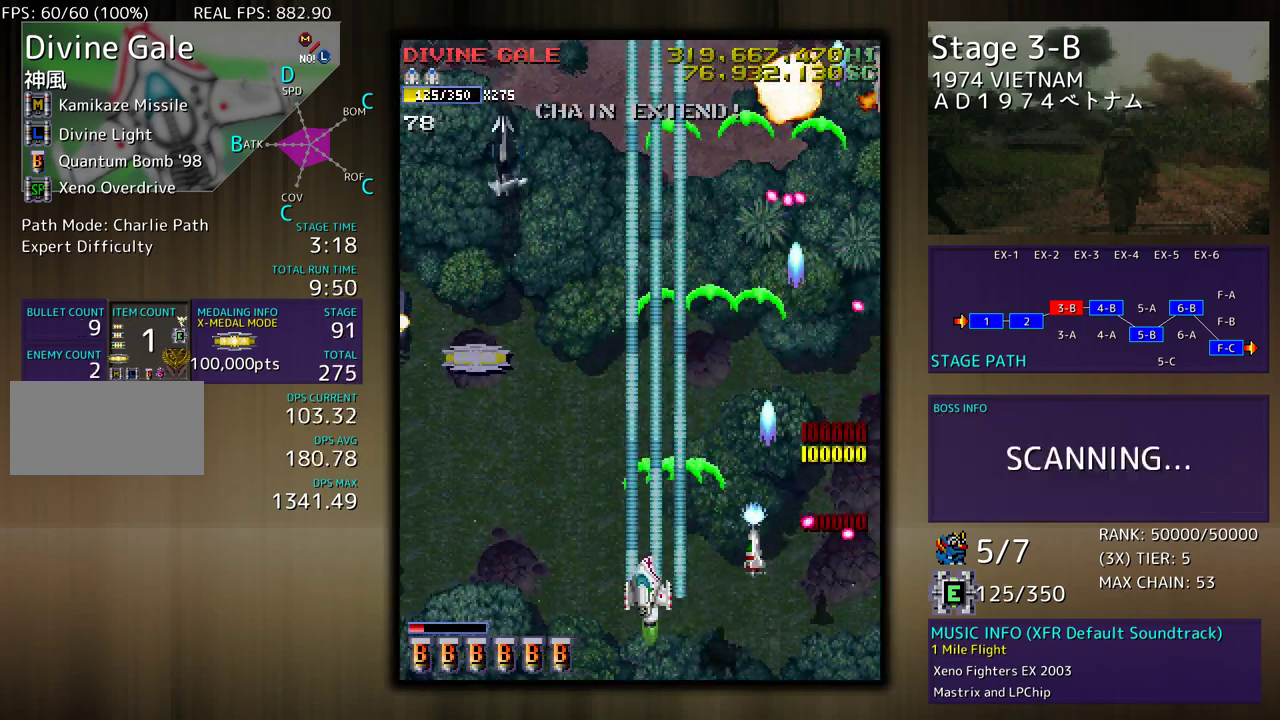
{"buttons": ["DPAD_DOWN", "DPAD_LEFT"], "events": [[200, "DPAD_UP", "down"], [400, "DPAD_UP", "up"], [500, "DPAD_DOWN", "down"]]}
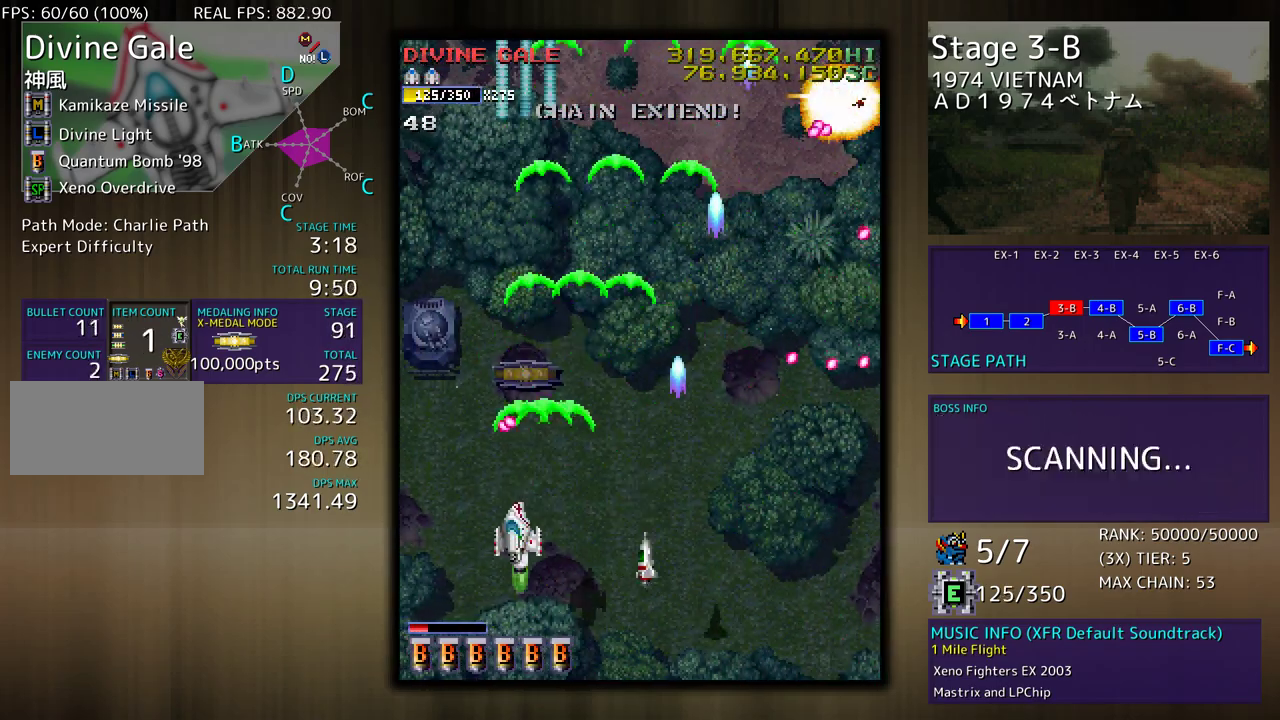
{"buttons": ["DPAD_UP", "DPAD_LEFT"], "events": [[117, "DPAD_DOWN", "up"], [433, "DPAD_UP", "down"]]}
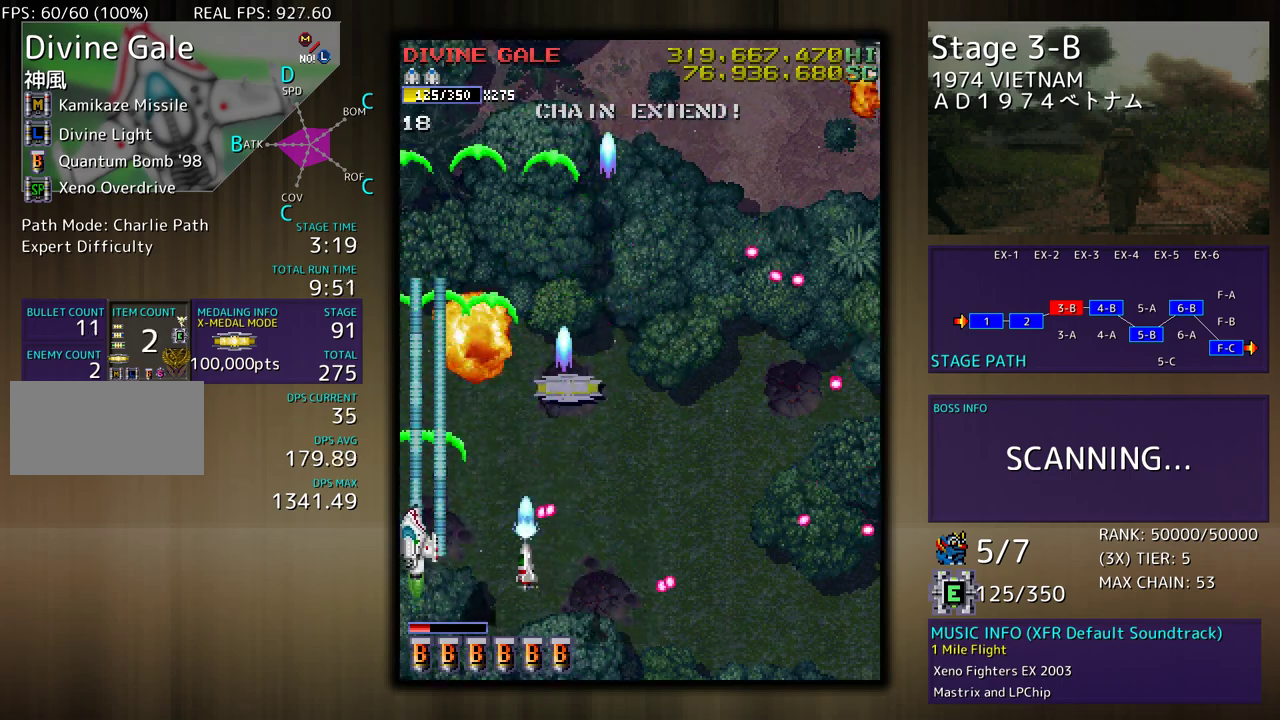
{"buttons": ["DPAD_RIGHT"], "events": [[17, "DPAD_LEFT", "up"], [133, "DPAD_LEFT", "down"], [283, "DPAD_LEFT", "up"], [383, "DPAD_RIGHT", "down"], [467, "DPAD_UP", "up"]]}
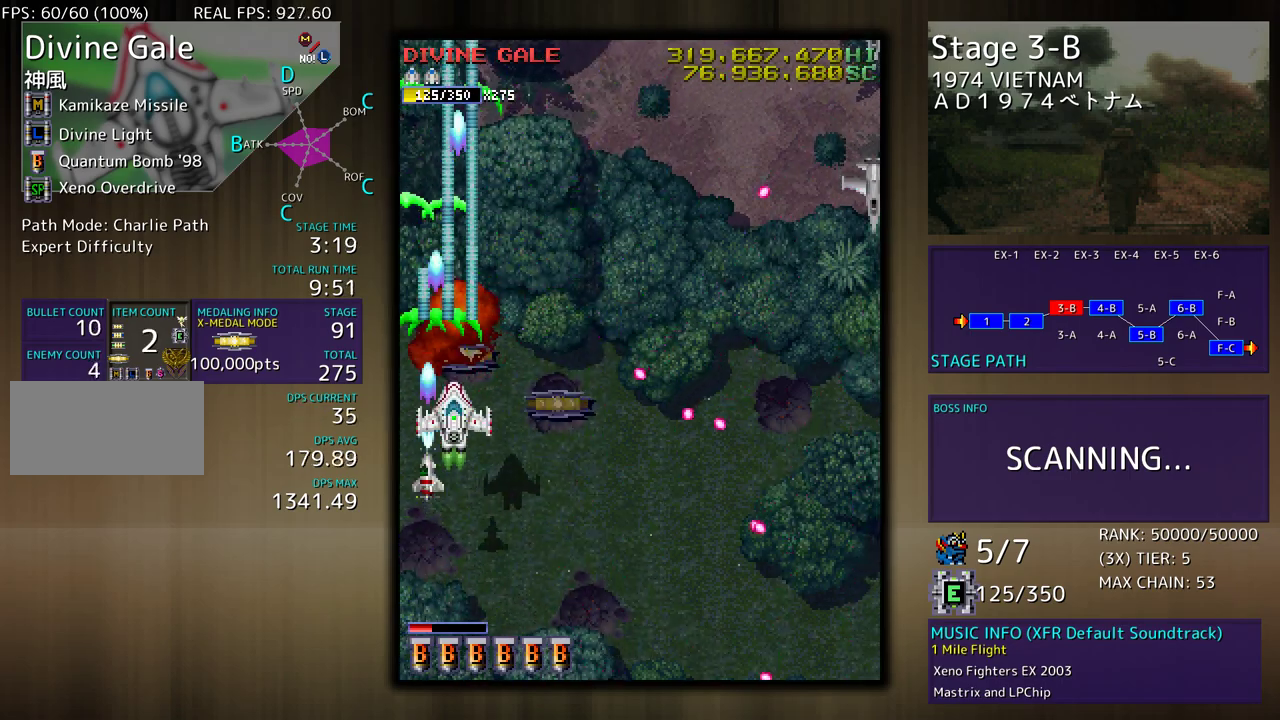
{"buttons": ["DPAD_DOWN", "DPAD_RIGHT"], "events": [[67, "DPAD_UP", "down"], [100, "DPAD_RIGHT", "up"], [167, "DPAD_RIGHT", "down"], [233, "DPAD_UP", "up"], [250, "DPAD_DOWN", "down"]]}
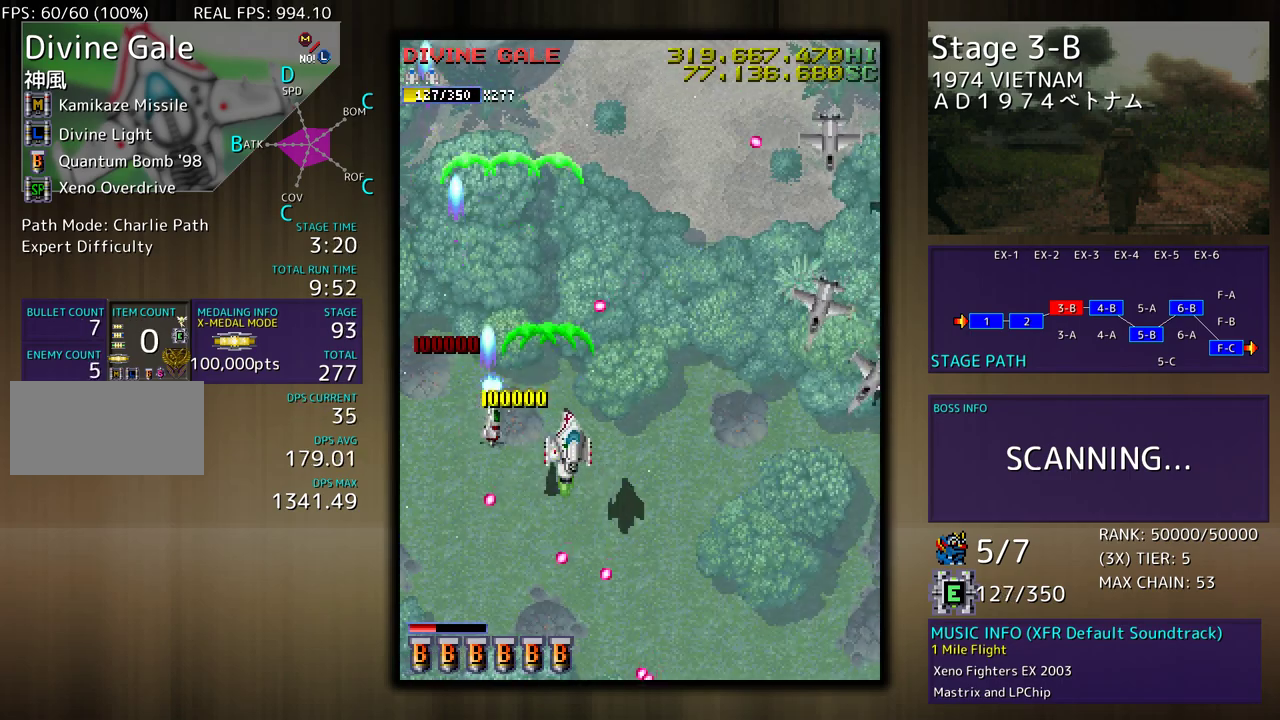
{"buttons": ["DPAD_DOWN", "DPAD_RIGHT"], "events": []}
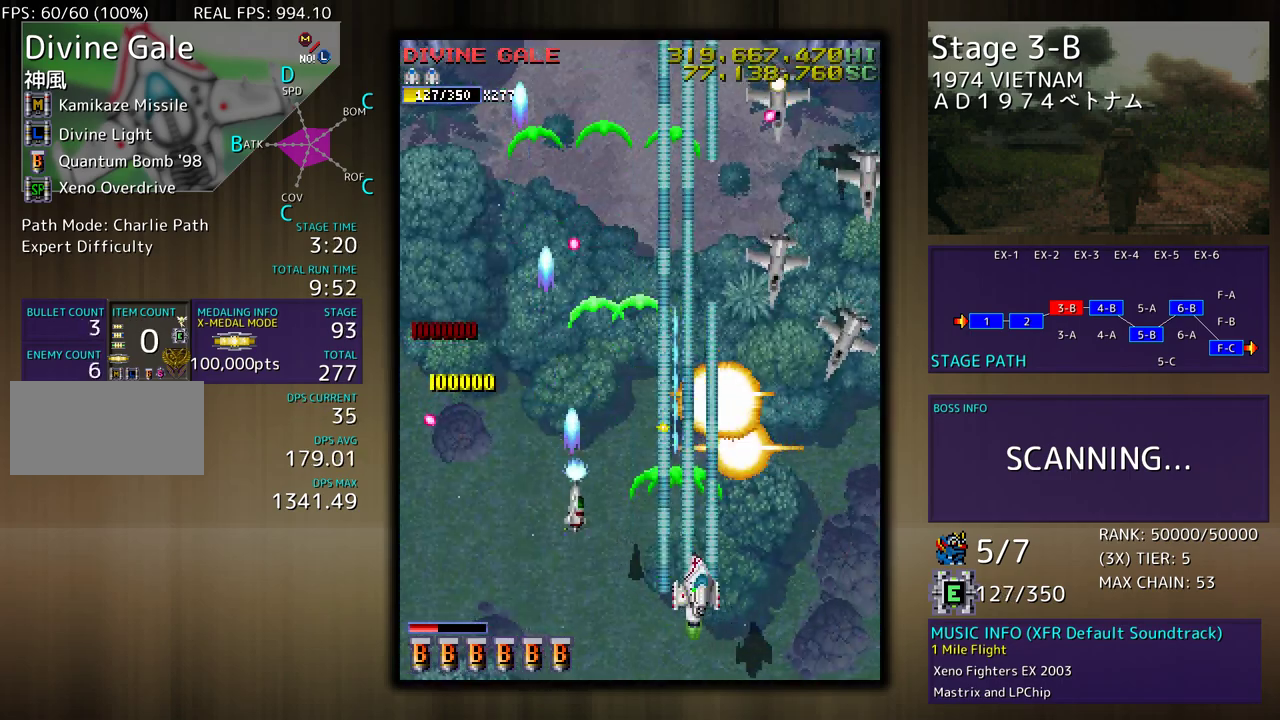
{"buttons": [], "events": [[117, "DPAD_DOWN", "up"], [133, "DPAD_RIGHT", "up"], [300, "DPAD_RIGHT", "down"], [333, "DPAD_DOWN", "down"], [417, "DPAD_DOWN", "up"], [417, "DPAD_RIGHT", "up"]]}
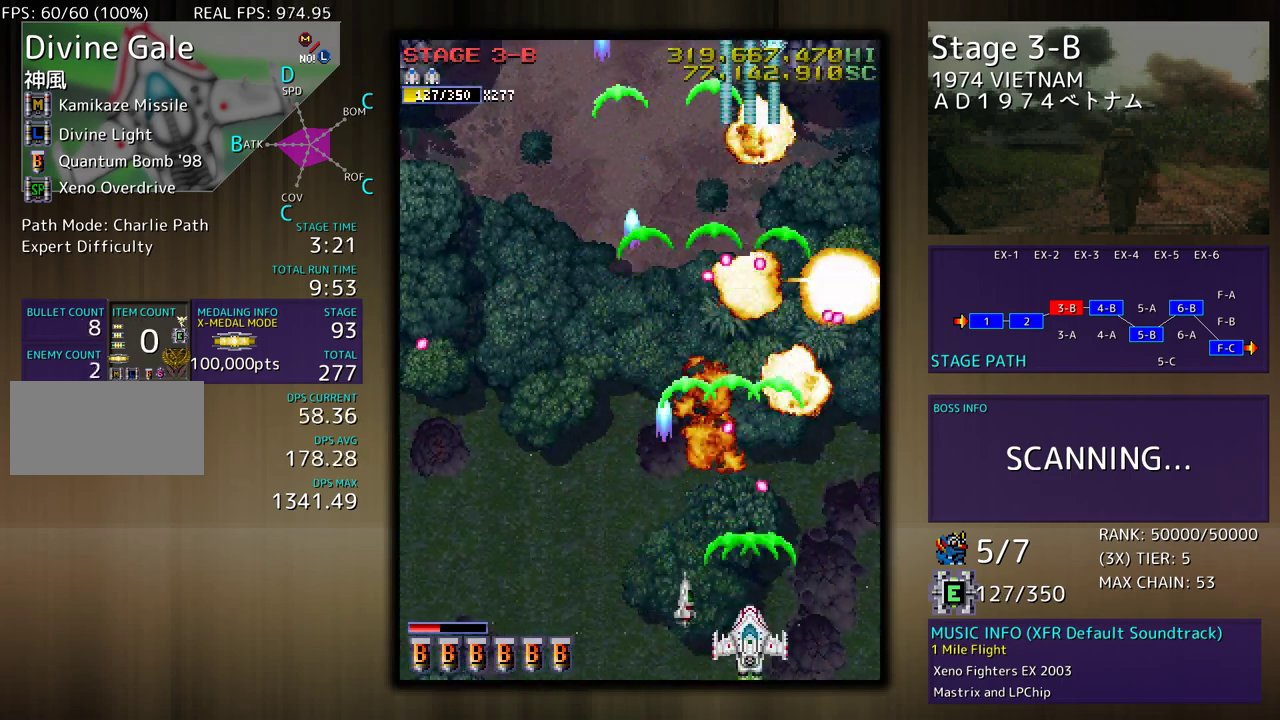
{"buttons": ["DPAD_UP", "DPAD_RIGHT"], "events": [[217, "DPAD_RIGHT", "down"], [233, "DPAD_DOWN", "down"], [300, "DPAD_DOWN", "up"], [367, "DPAD_UP", "down"]]}
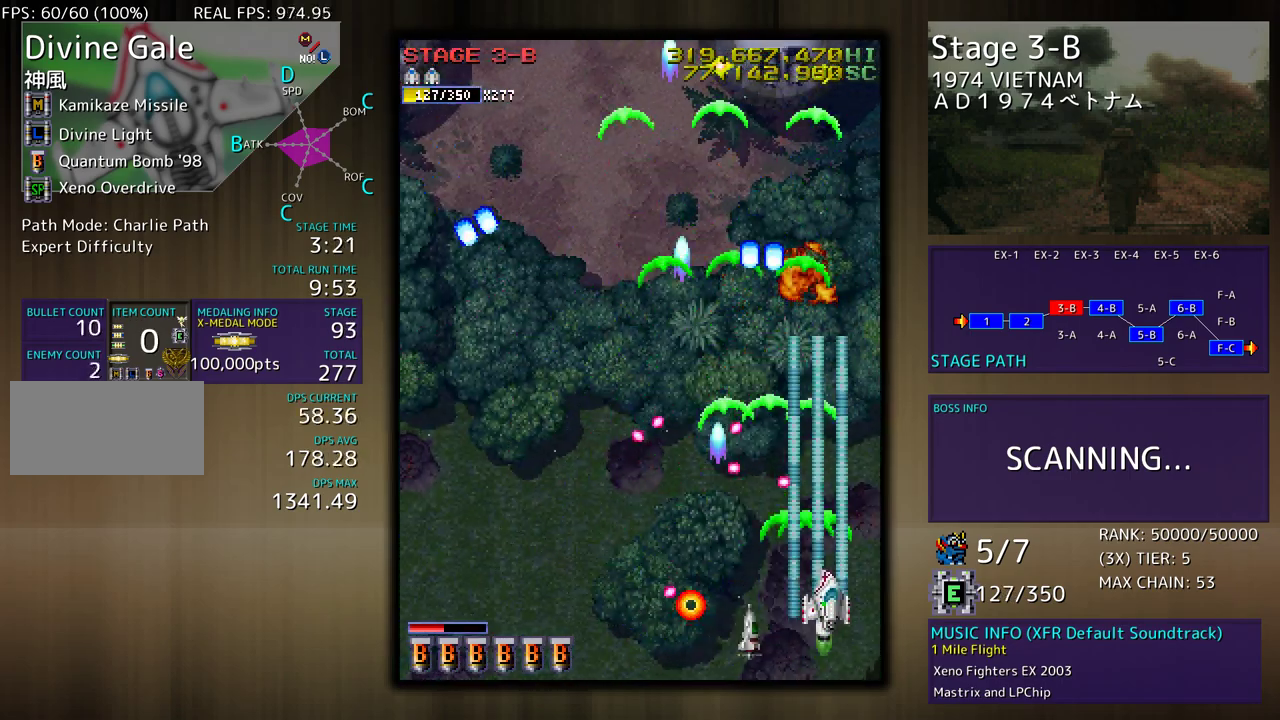
{"buttons": ["DPAD_UP", "DPAD_LEFT"], "events": [[83, "DPAD_RIGHT", "up"], [117, "DPAD_UP", "up"], [150, "DPAD_UP", "down"], [183, "DPAD_RIGHT", "down"], [267, "DPAD_RIGHT", "up"], [350, "DPAD_LEFT", "down"]]}
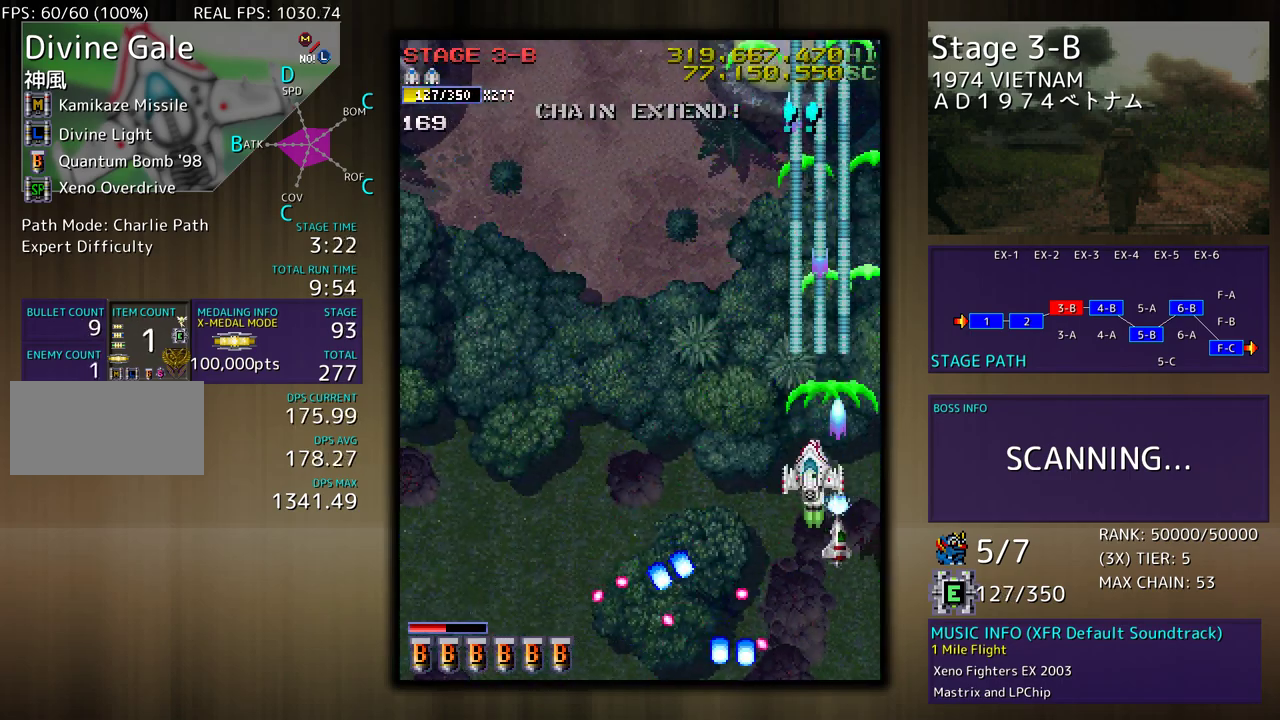
{"buttons": ["DPAD_LEFT"], "events": [[17, "DPAD_UP", "up"], [150, "DPAD_DOWN", "down"], [267, "DPAD_DOWN", "up"]]}
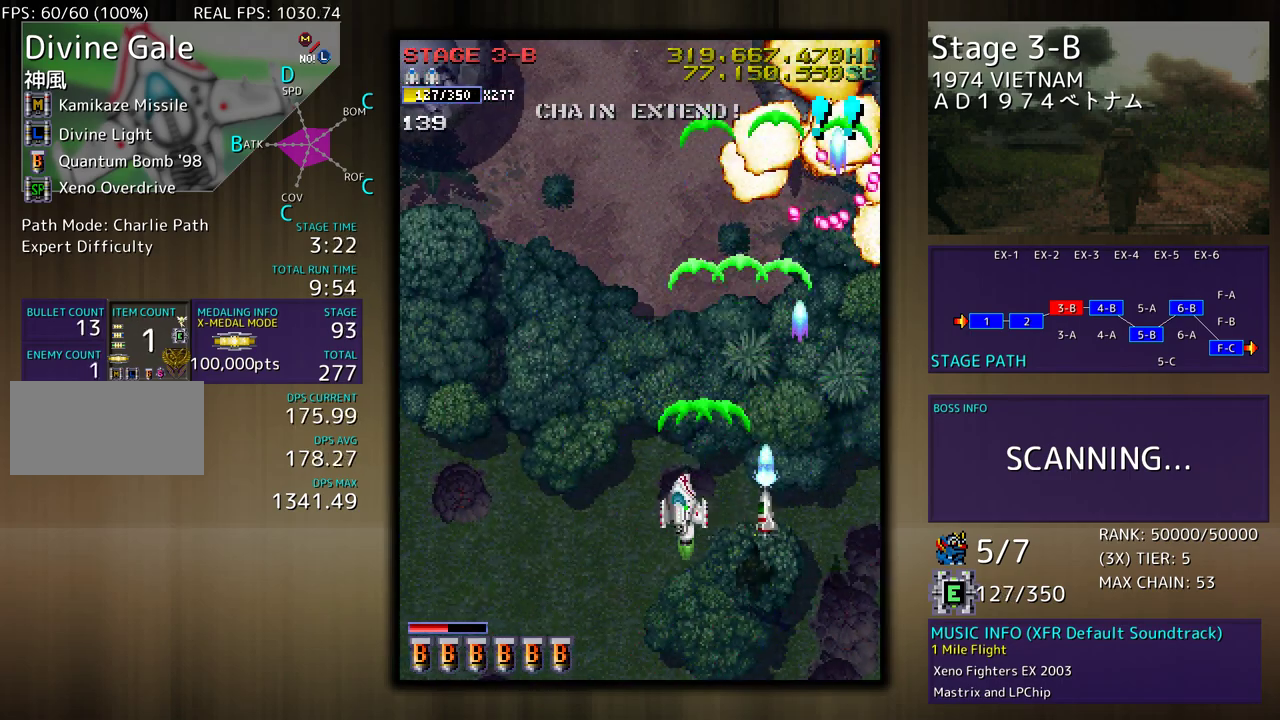
{"buttons": ["DPAD_LEFT"], "events": []}
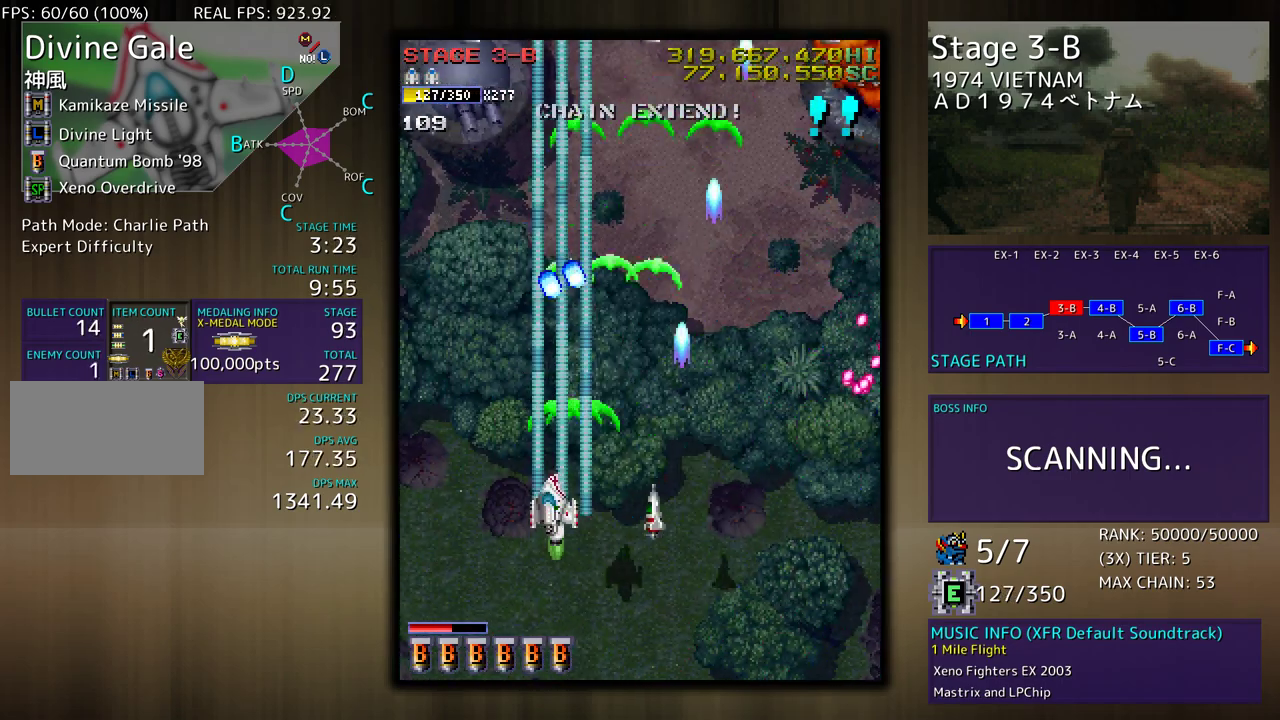
{"buttons": ["DPAD_DOWN"], "events": [[267, "DPAD_DOWN", "down"], [267, "DPAD_LEFT", "up"], [350, "DPAD_DOWN", "up"], [433, "DPAD_DOWN", "down"]]}
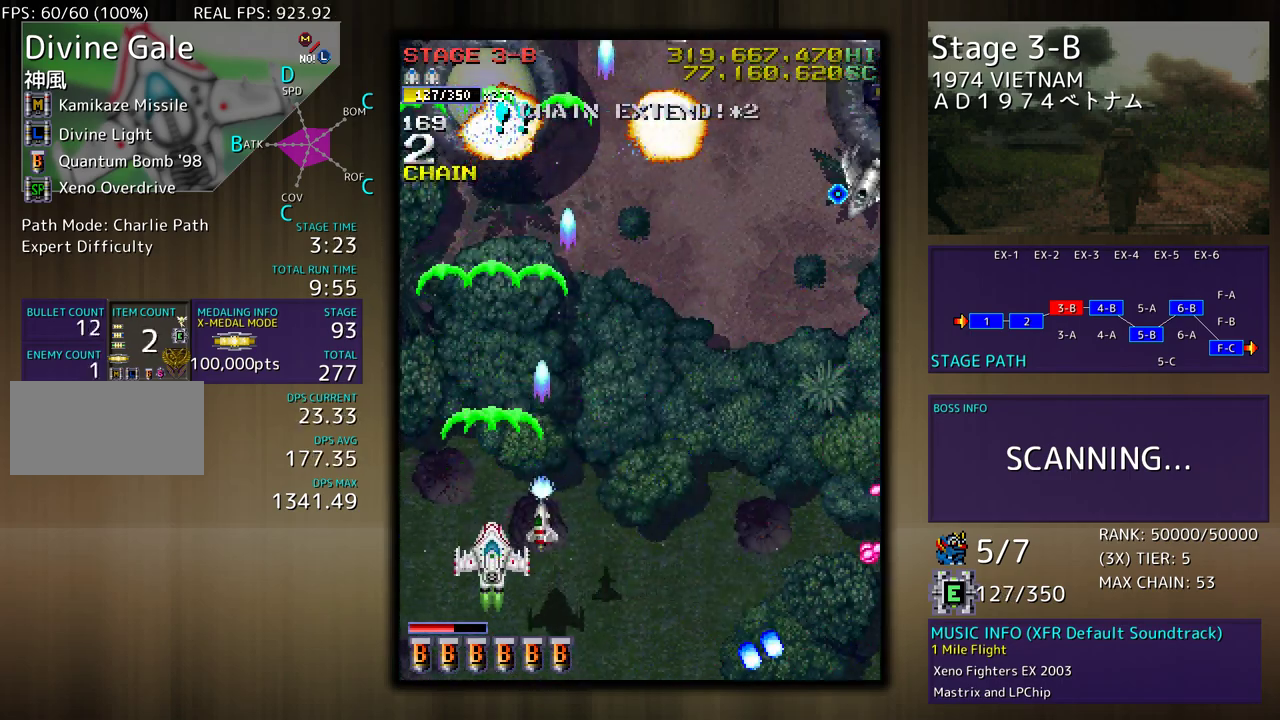
{"buttons": ["DPAD_RIGHT"], "events": [[217, "DPAD_RIGHT", "down"], [283, "DPAD_DOWN", "up"]]}
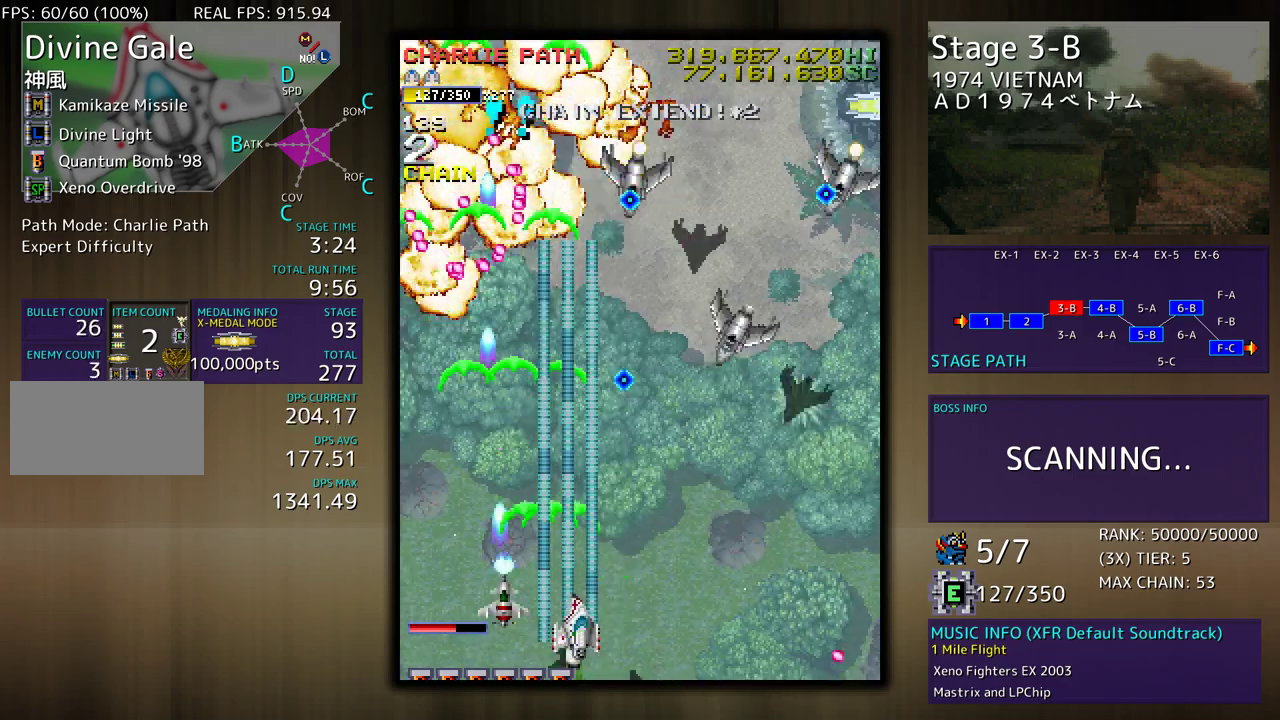
{"buttons": [], "events": [[433, "DPAD_RIGHT", "up"]]}
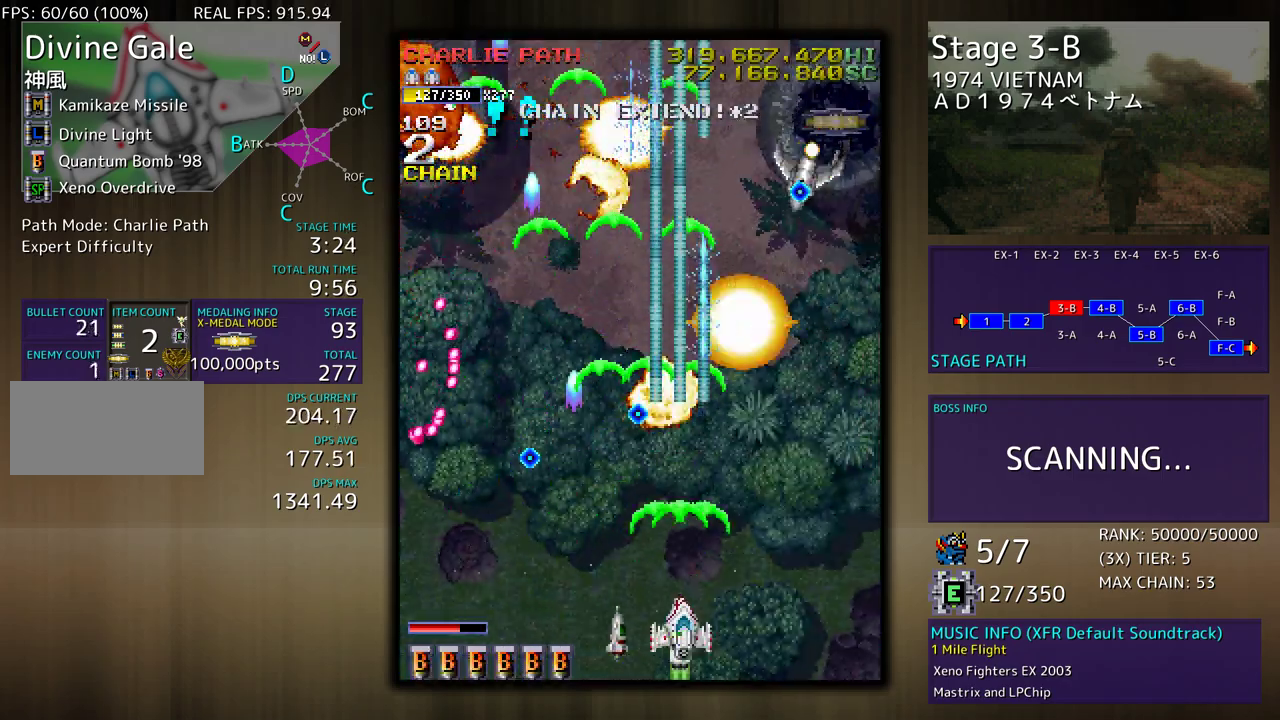
{"buttons": ["DPAD_UP", "DPAD_RIGHT"], "events": [[67, "DPAD_RIGHT", "down"], [83, "DPAD_DOWN", "down"], [167, "DPAD_DOWN", "up"], [317, "DPAD_UP", "down"]]}